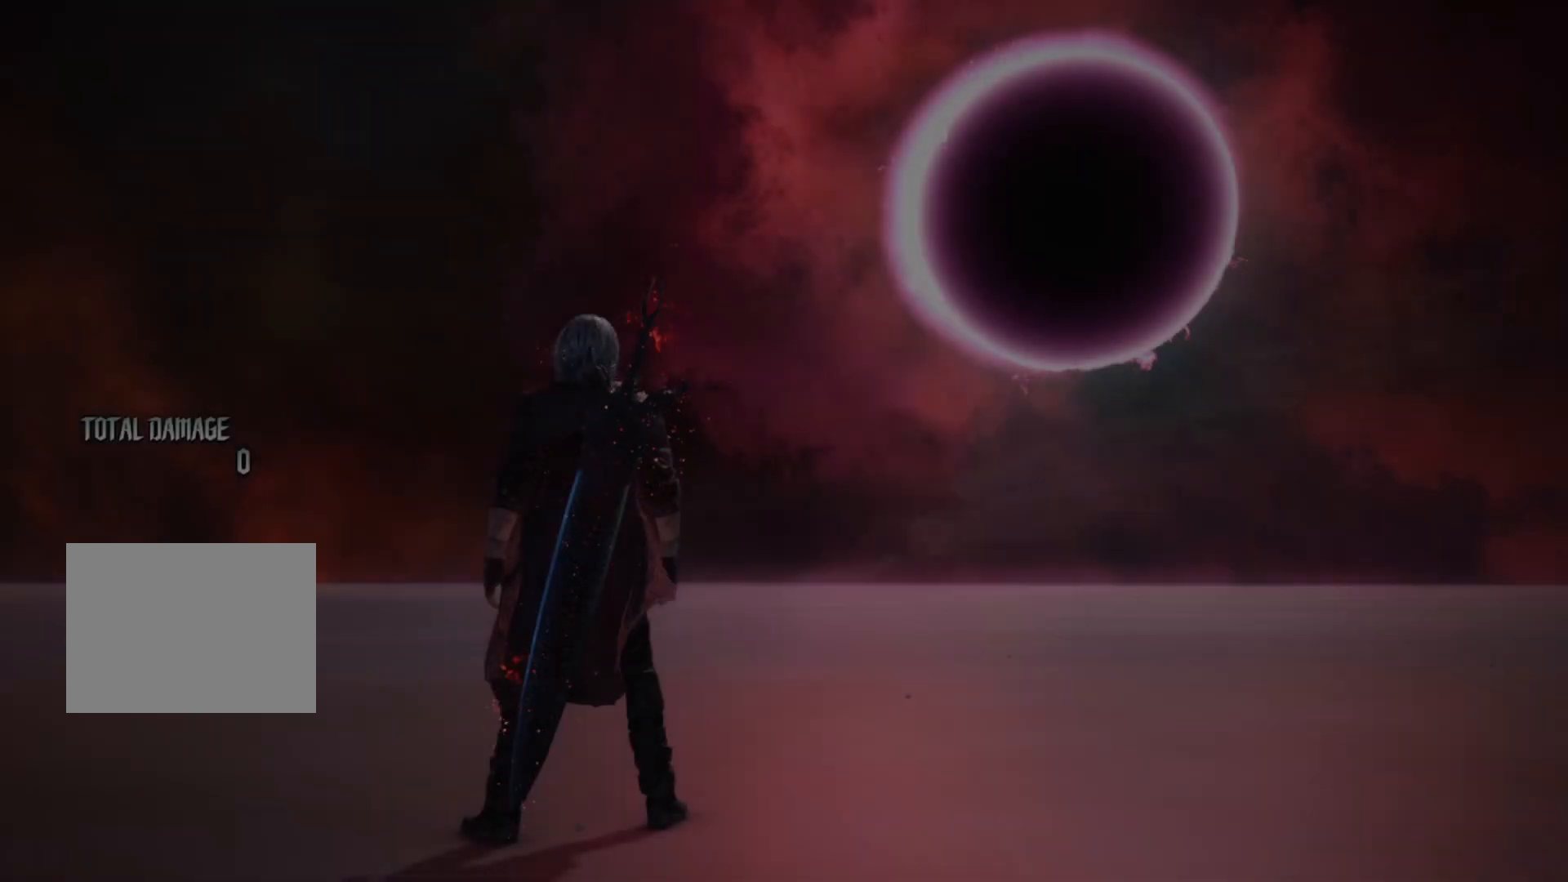
Gameplay with a controller (Xbox layout); each line is a JSON object with the inputs held at the frame after it. "events" lists button and stick changes between this image and that frame as [ms after this image, input, new state], when the widget could be followed in between. Not read: L3 R3 right_stick.
{"buttons": [], "left_stick": "center", "events": []}
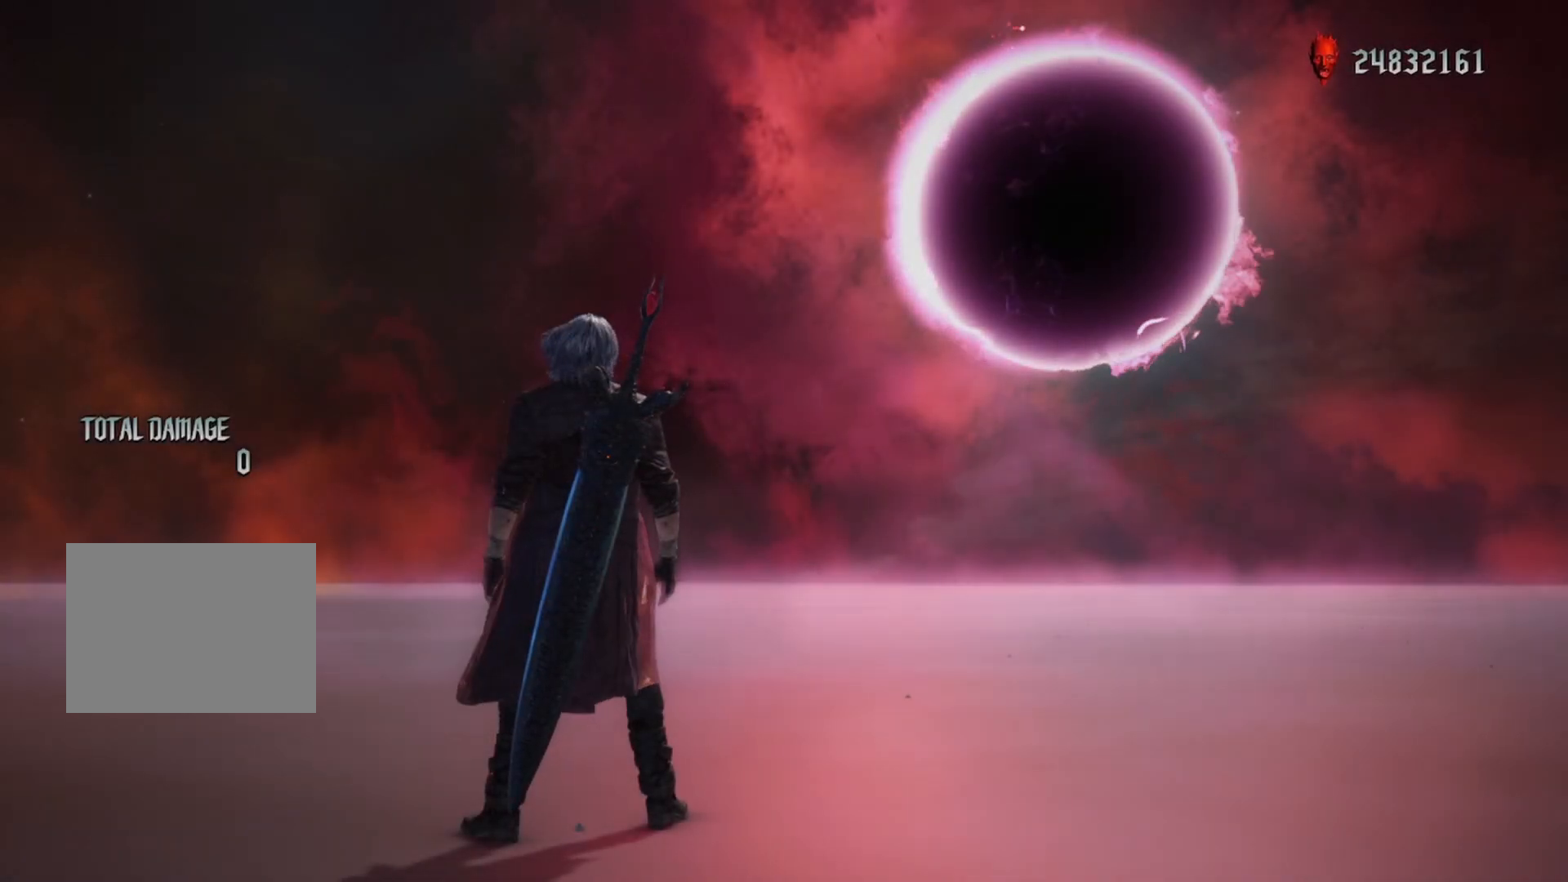
{"buttons": [], "left_stick": "center", "events": [[17, "L2", "down"], [200, "L2", "up"]]}
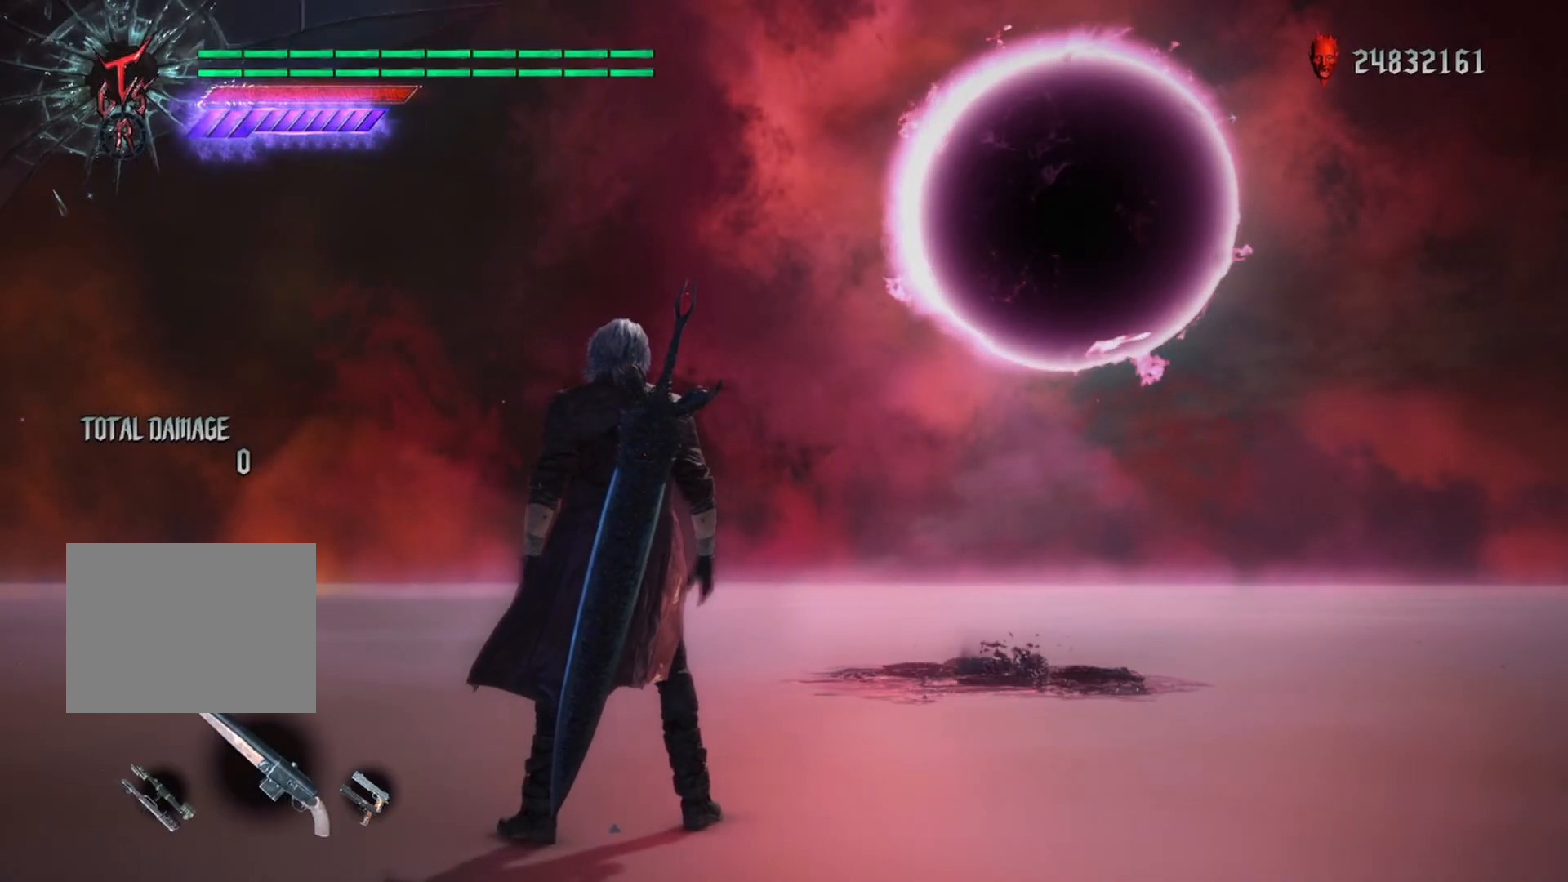
{"buttons": ["L2"], "left_stick": "center", "events": [[483, "L2", "down"]]}
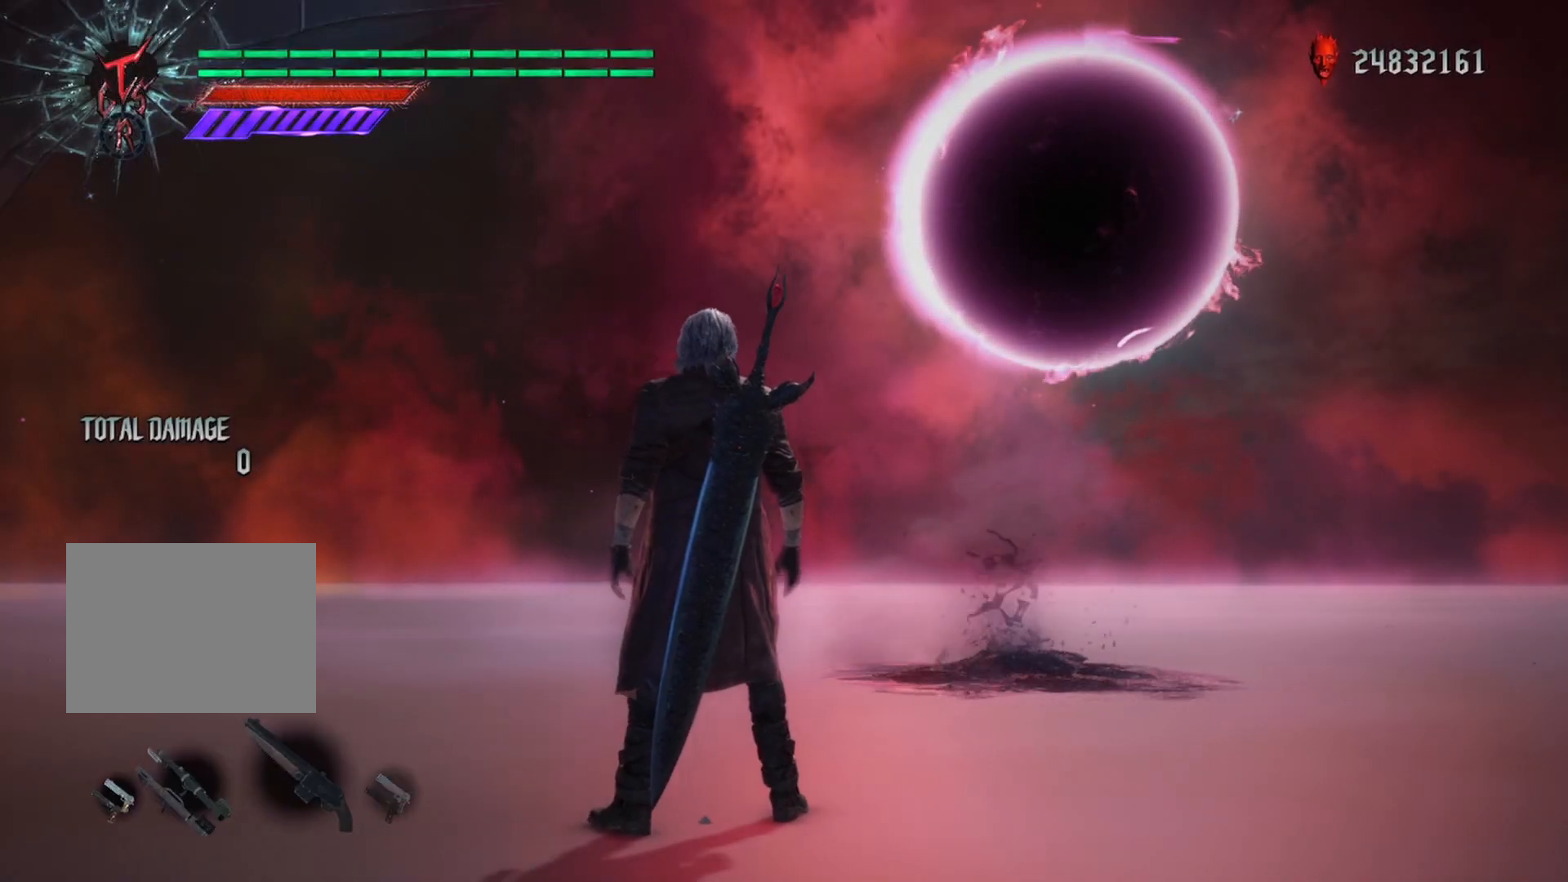
{"buttons": [], "left_stick": "center", "events": [[150, "L2", "up"]]}
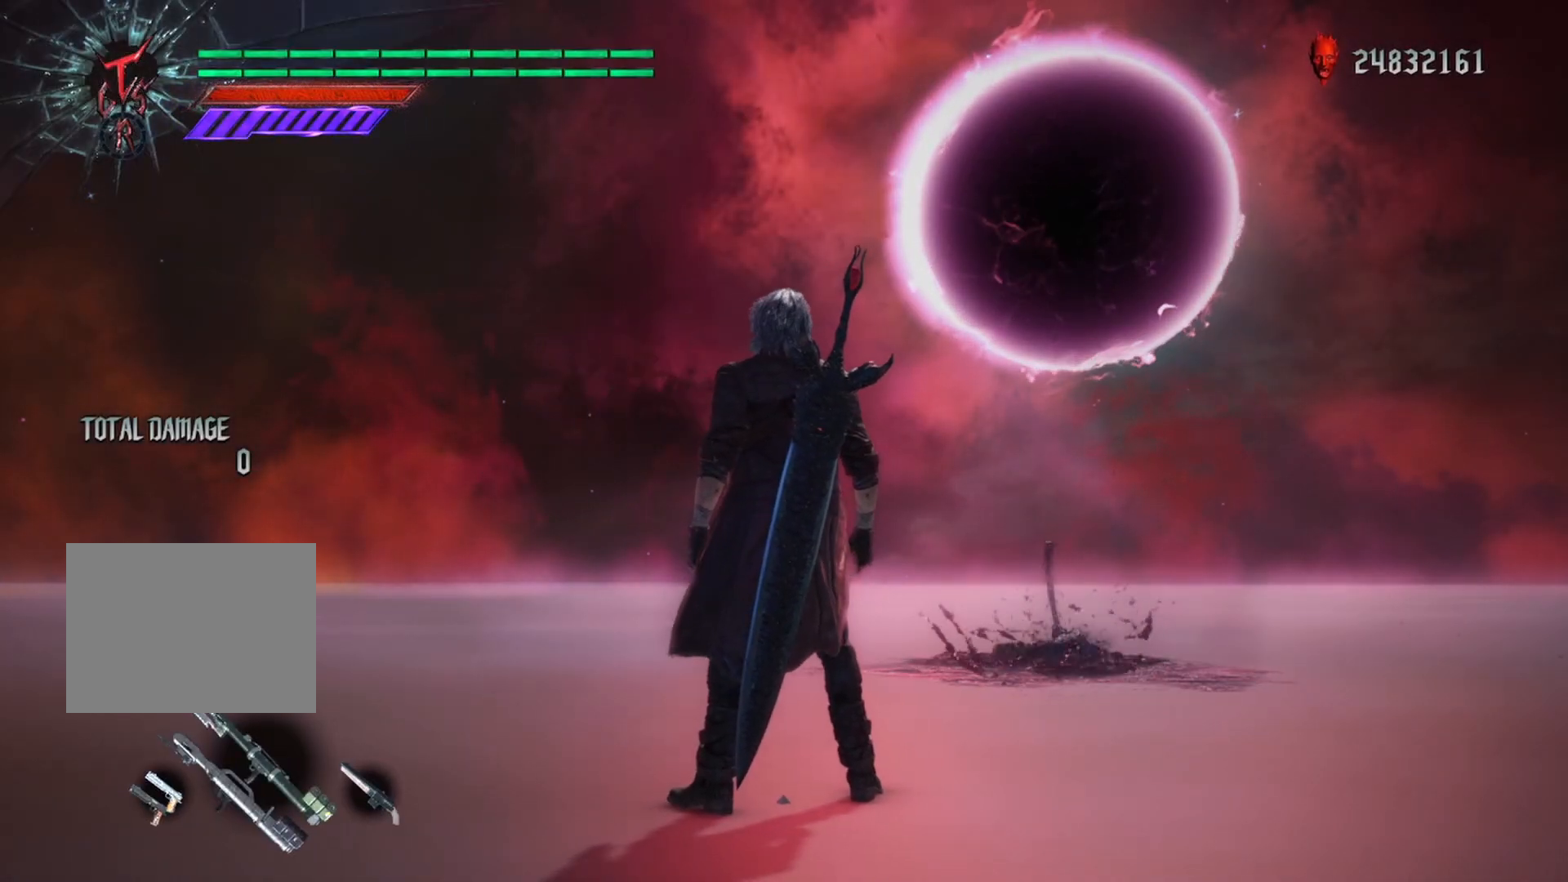
{"buttons": ["L1"], "left_stick": "center", "events": [[67, "L1", "down"], [283, "DPAD_UP", "down"], [400, "DPAD_UP", "up"]]}
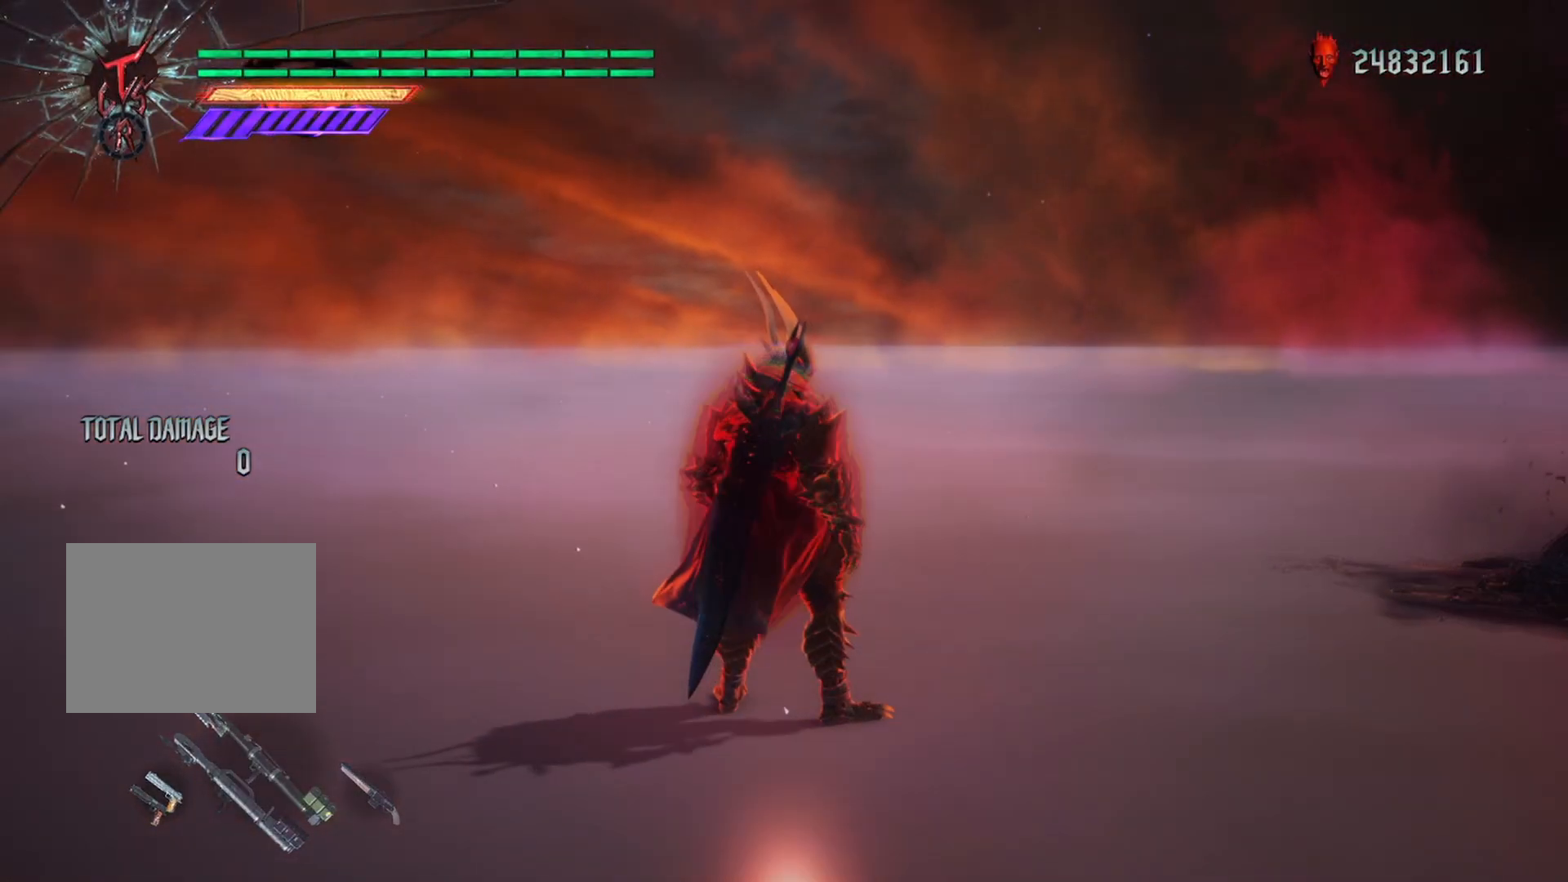
{"buttons": ["L1", "R1"], "left_stick": "center", "events": [[17, "B", "down"], [150, "B", "up"], [383, "R1", "down"]]}
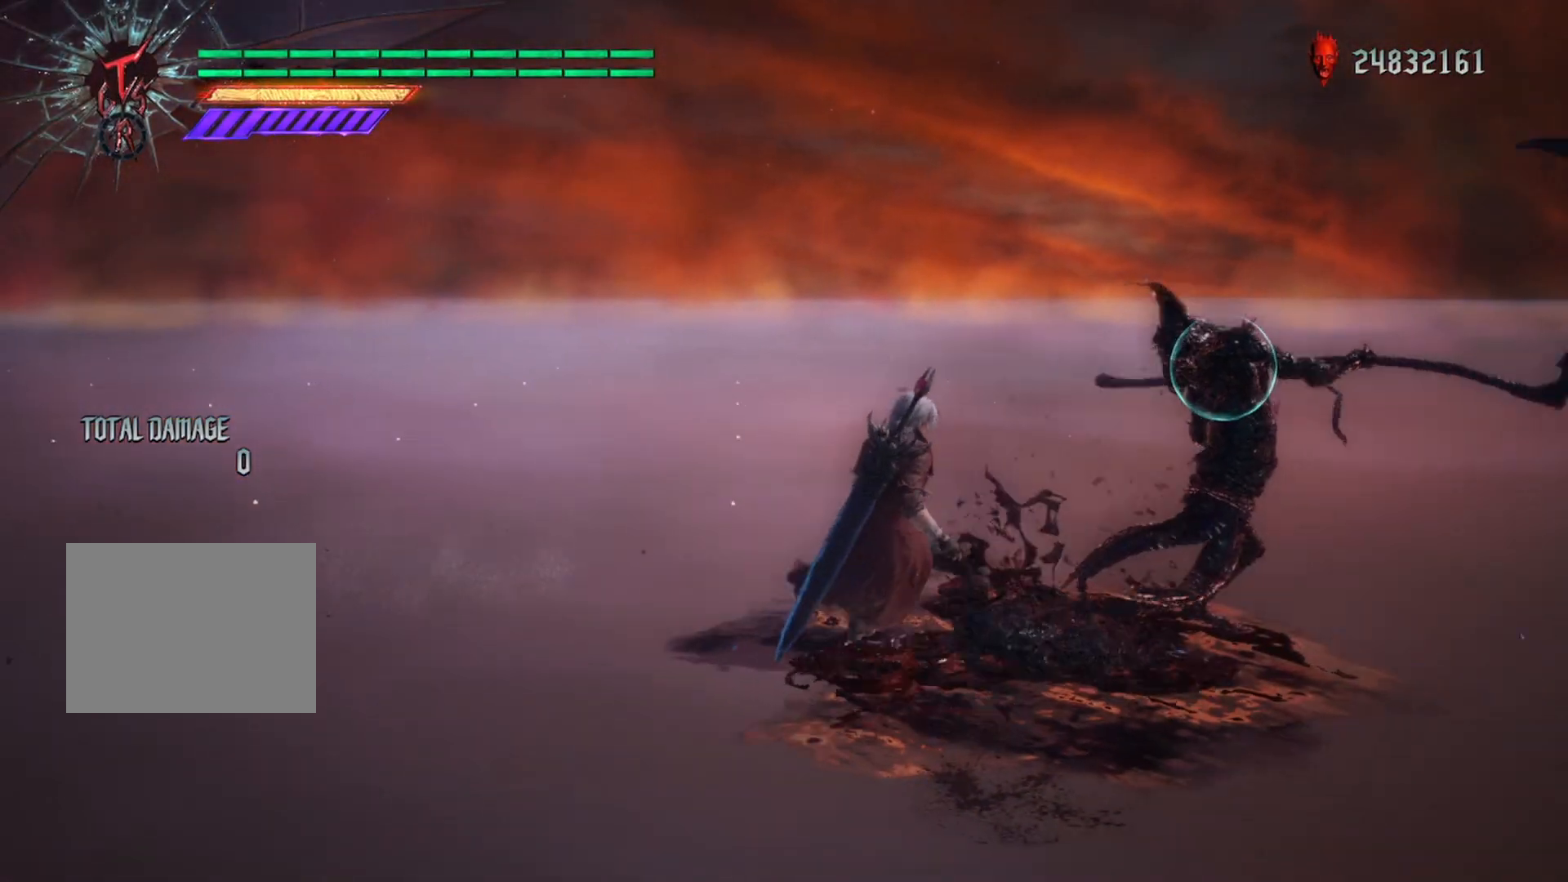
{"buttons": ["B", "L1", "R1"], "left_stick": "down-right", "events": [[50, "left_stick", "down-left"], [117, "Y", "down"], [233, "left_stick", "center"], [333, "Y", "up"], [367, "left_stick", "down-right"], [500, "B", "down"]]}
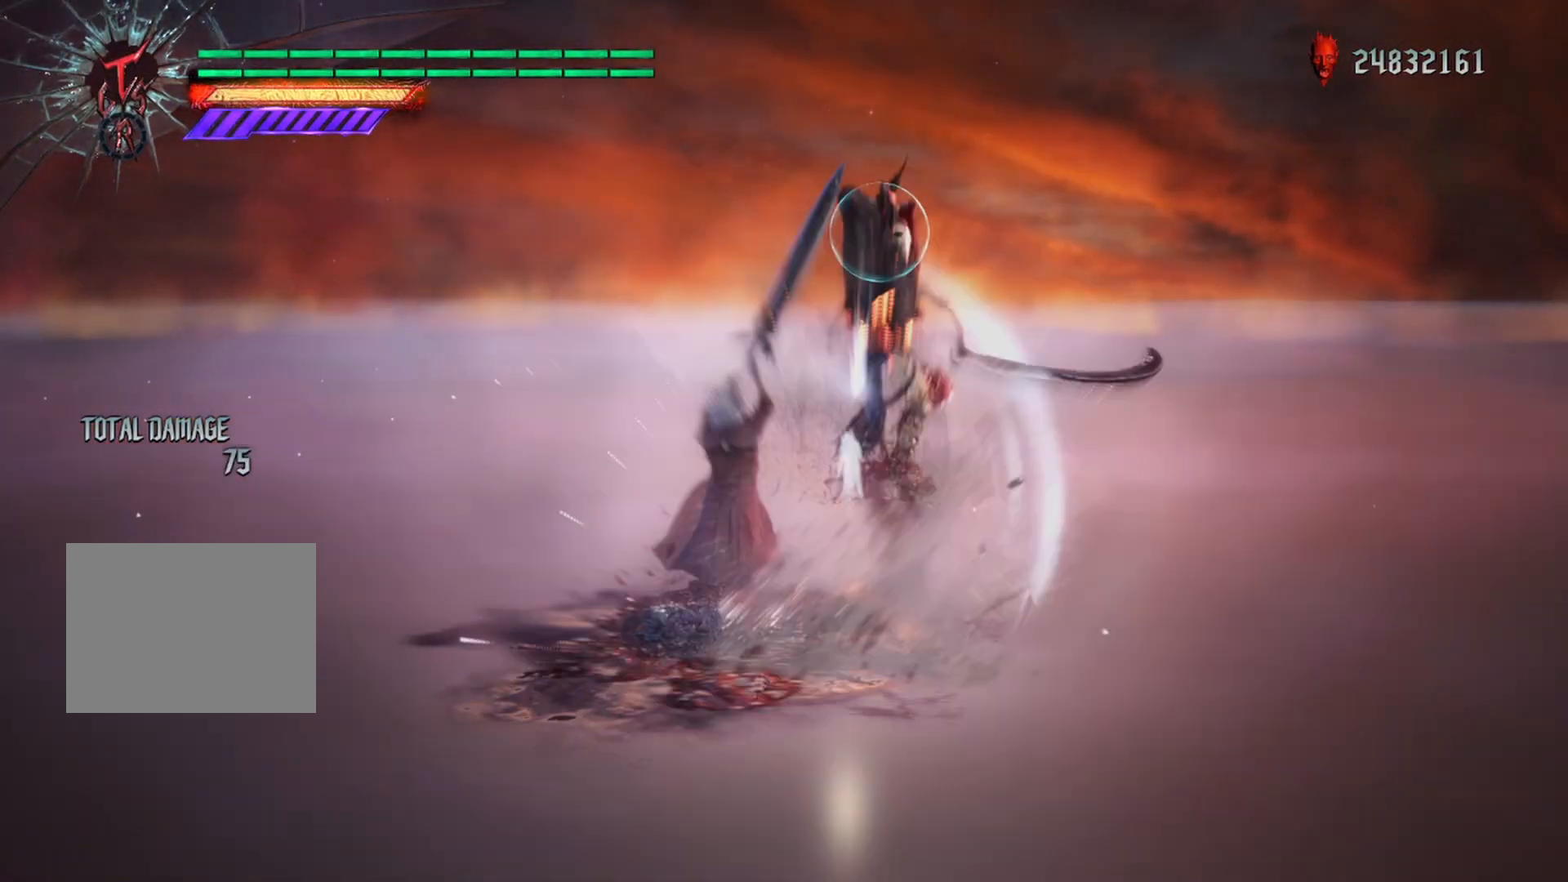
{"buttons": ["L1", "DPAD_UP"], "left_stick": "center", "events": [[50, "left_stick", "center"], [100, "B", "up"], [117, "DPAD_RIGHT", "down"], [200, "DPAD_RIGHT", "up"], [283, "left_stick", "left"], [350, "B", "down"], [433, "left_stick", "center"], [467, "B", "up"], [483, "DPAD_UP", "down"], [483, "R1", "up"]]}
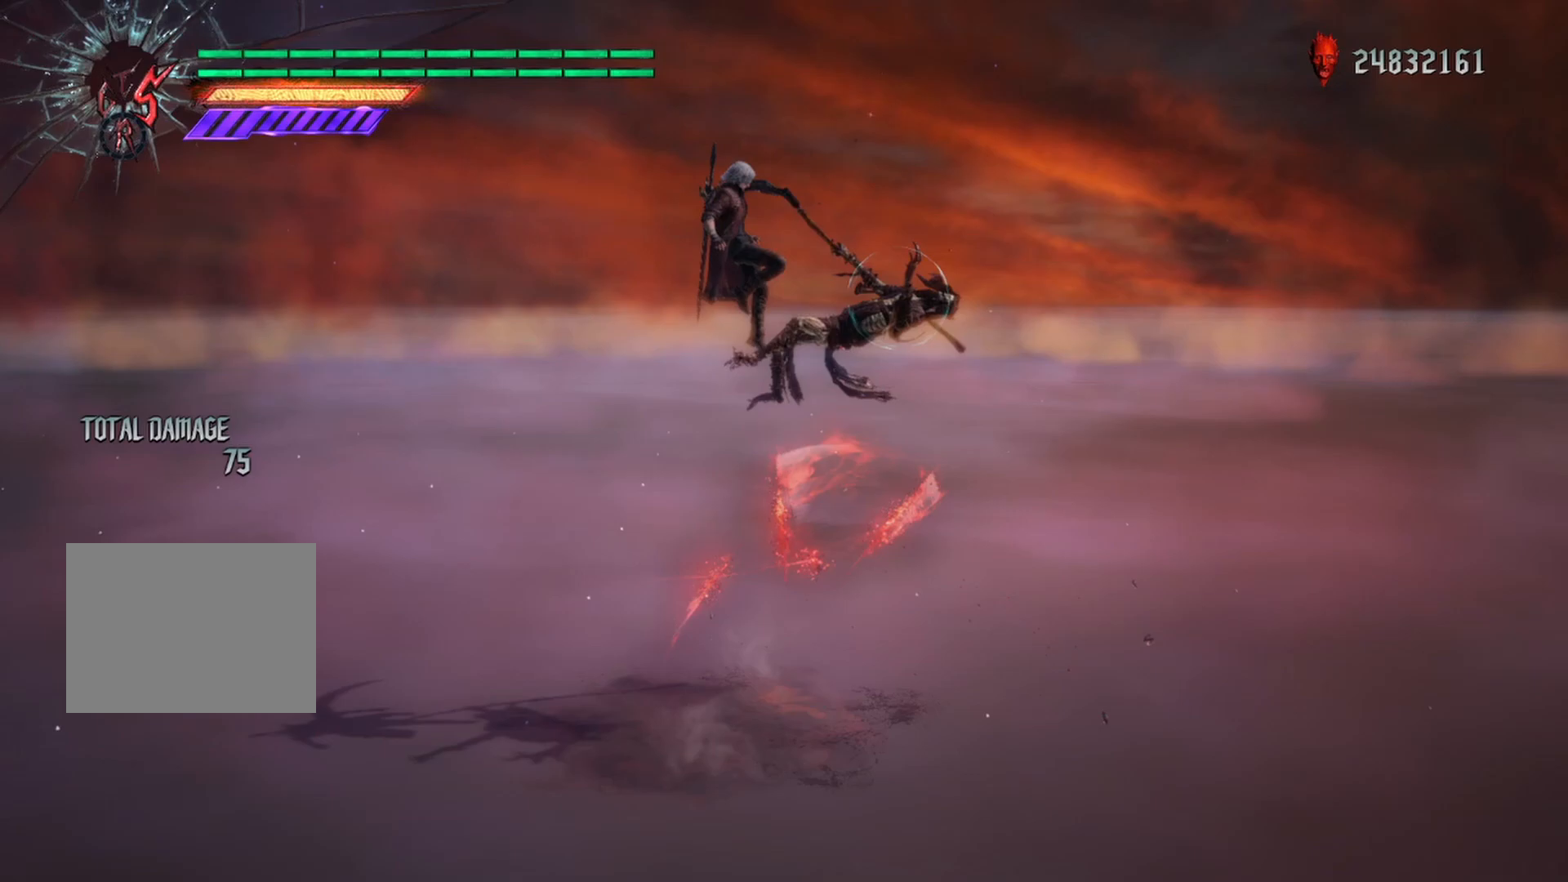
{"buttons": ["Y", "L1", "R1"], "left_stick": "center", "events": [[50, "R2", "down"], [150, "DPAD_UP", "up"], [150, "R2", "up"], [250, "R1", "down"], [267, "Y", "down"]]}
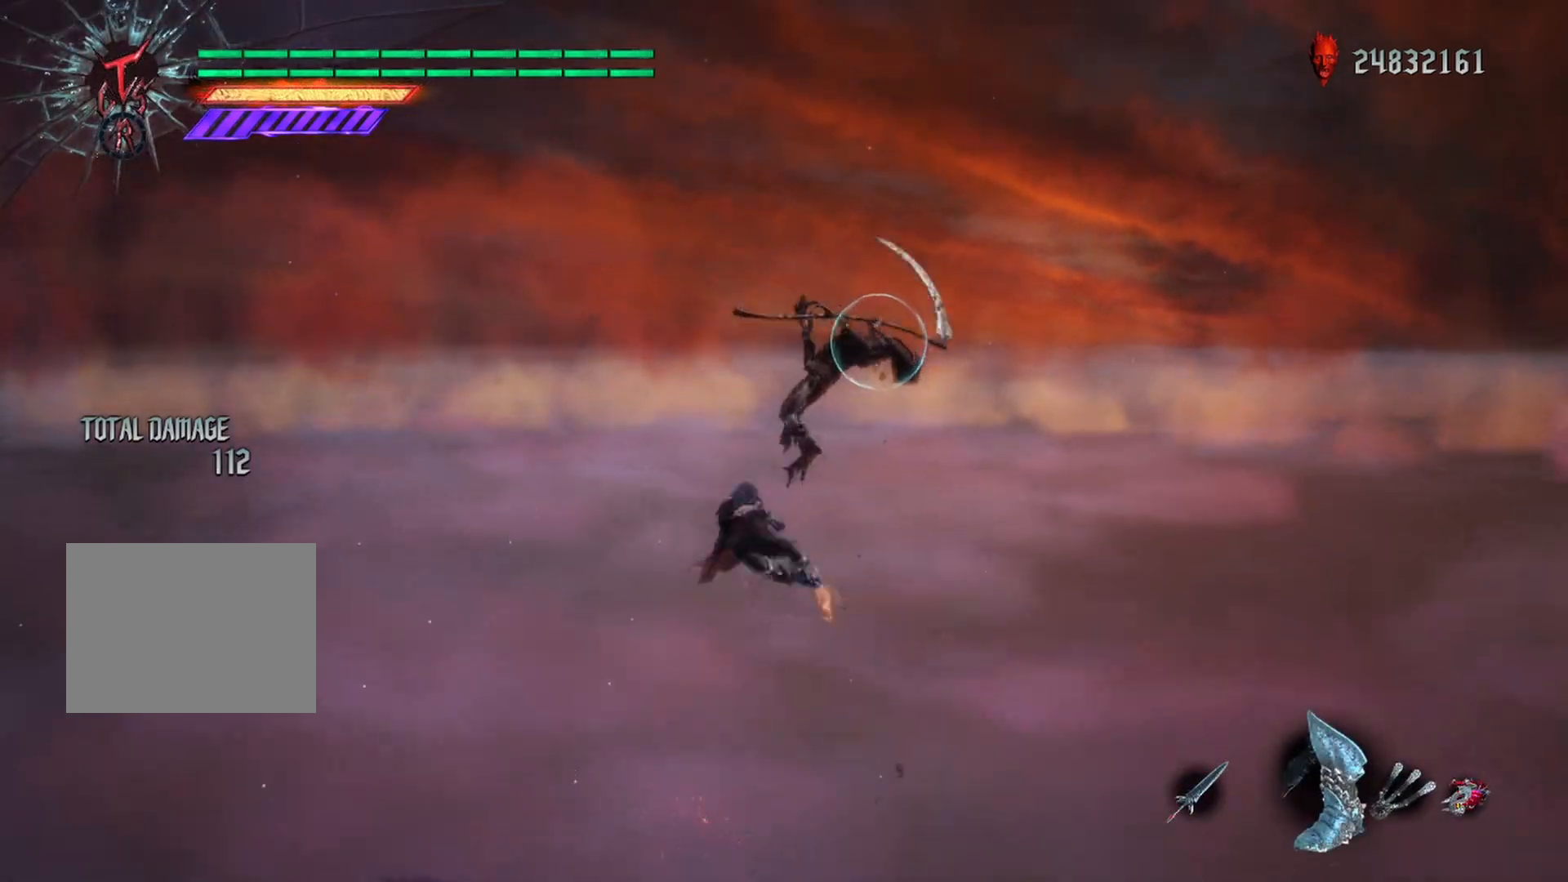
{"buttons": [], "left_stick": "left", "events": [[150, "L1", "up"], [150, "Y", "up"], [150, "left_stick", "left"], [250, "Y", "down"], [317, "R1", "up"], [317, "Y", "up"]]}
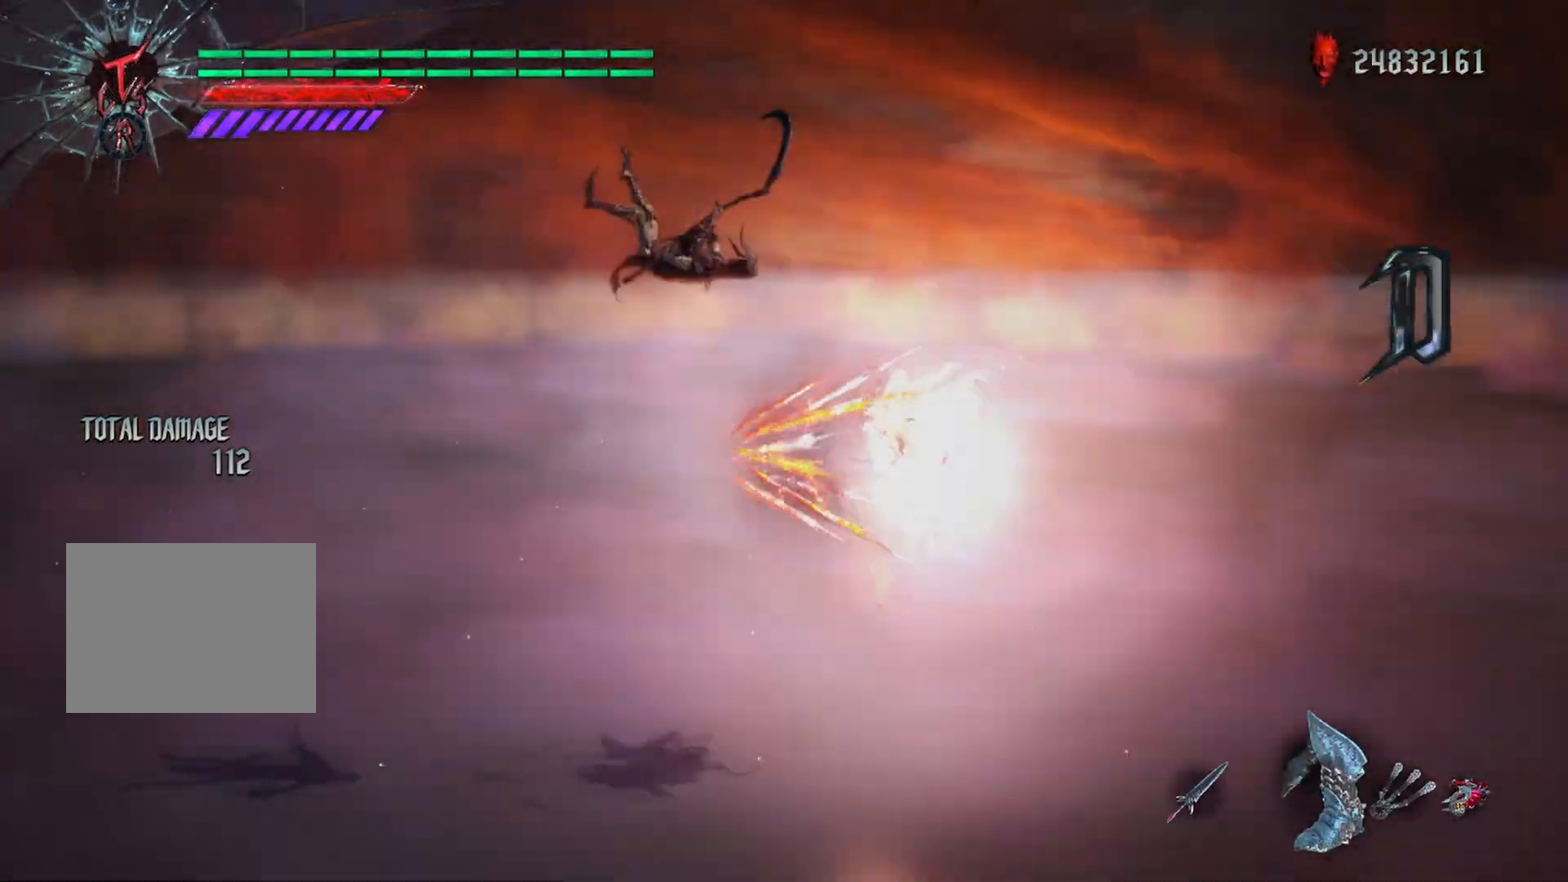
{"buttons": ["SELECT"], "left_stick": "center", "events": [[283, "L1", "down"], [333, "left_stick", "center"], [383, "L1", "up"], [483, "SELECT", "down"]]}
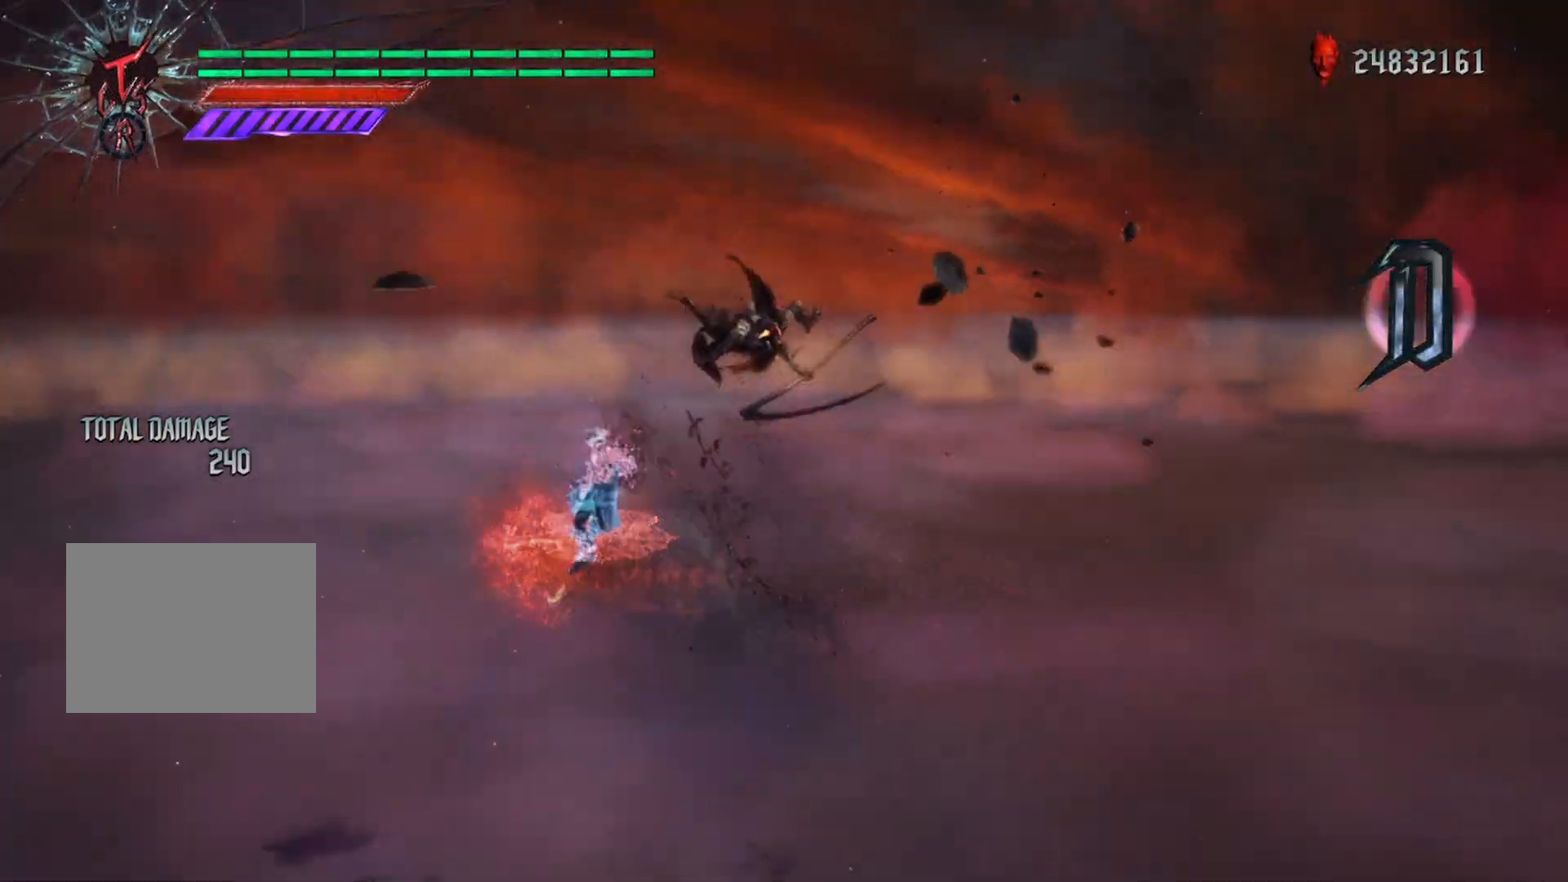
{"buttons": [], "left_stick": "center", "events": [[67, "SELECT", "up"], [167, "L1", "down"], [183, "left_stick", "left"], [267, "L1", "up"], [267, "Y", "down"], [317, "R2", "down"], [400, "Y", "up"], [400, "left_stick", "center"], [483, "R2", "up"]]}
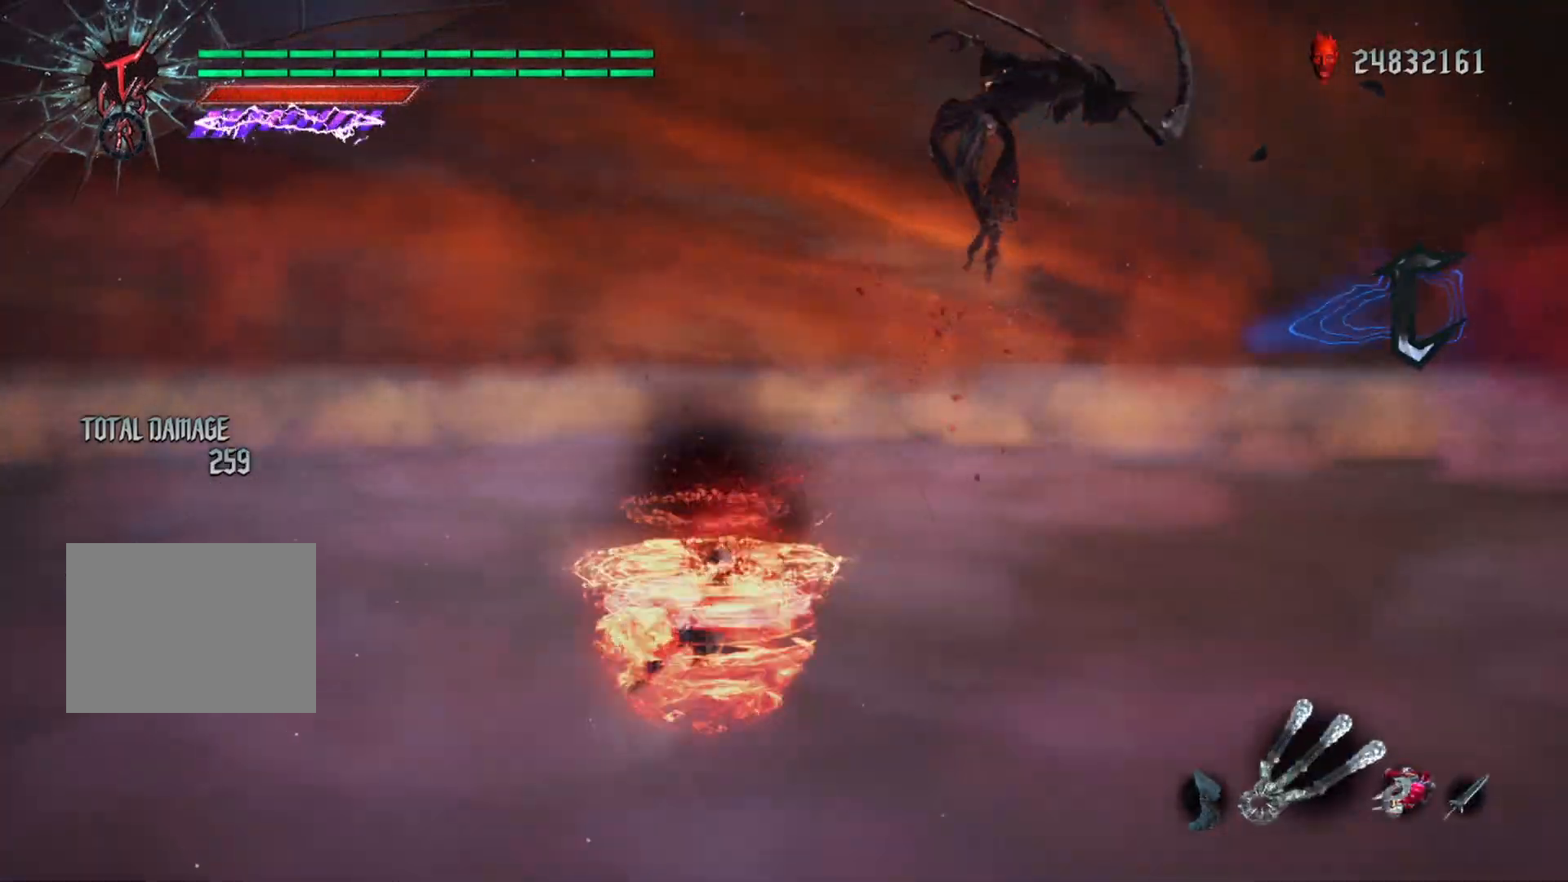
{"buttons": ["L1", "R1"], "left_stick": "center", "events": [[33, "DPAD_UP", "down"], [50, "L1", "down"], [100, "DPAD_UP", "up"], [167, "left_stick", "right"], [217, "R1", "down"], [267, "B", "down"], [400, "B", "up"], [417, "left_stick", "center"]]}
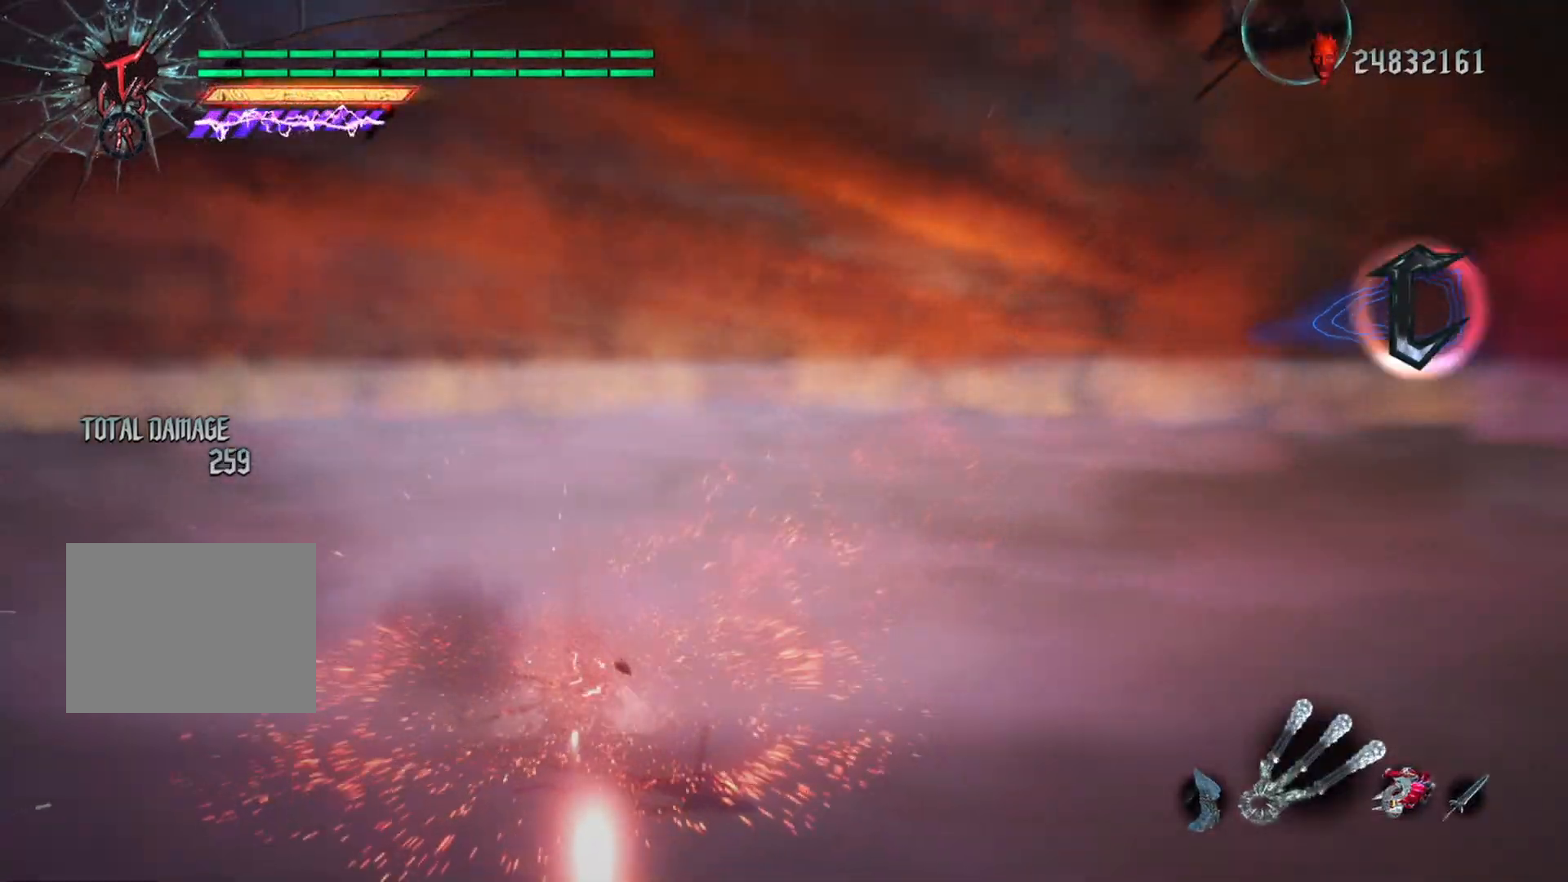
{"buttons": ["R1"], "left_stick": "left", "events": [[67, "DPAD_LEFT", "down"], [133, "B", "down"], [183, "DPAD_LEFT", "up"], [200, "B", "up"], [250, "DPAD_LEFT", "down"], [267, "B", "down"], [350, "B", "up"], [350, "DPAD_LEFT", "up"], [400, "L1", "up"], [467, "left_stick", "left"]]}
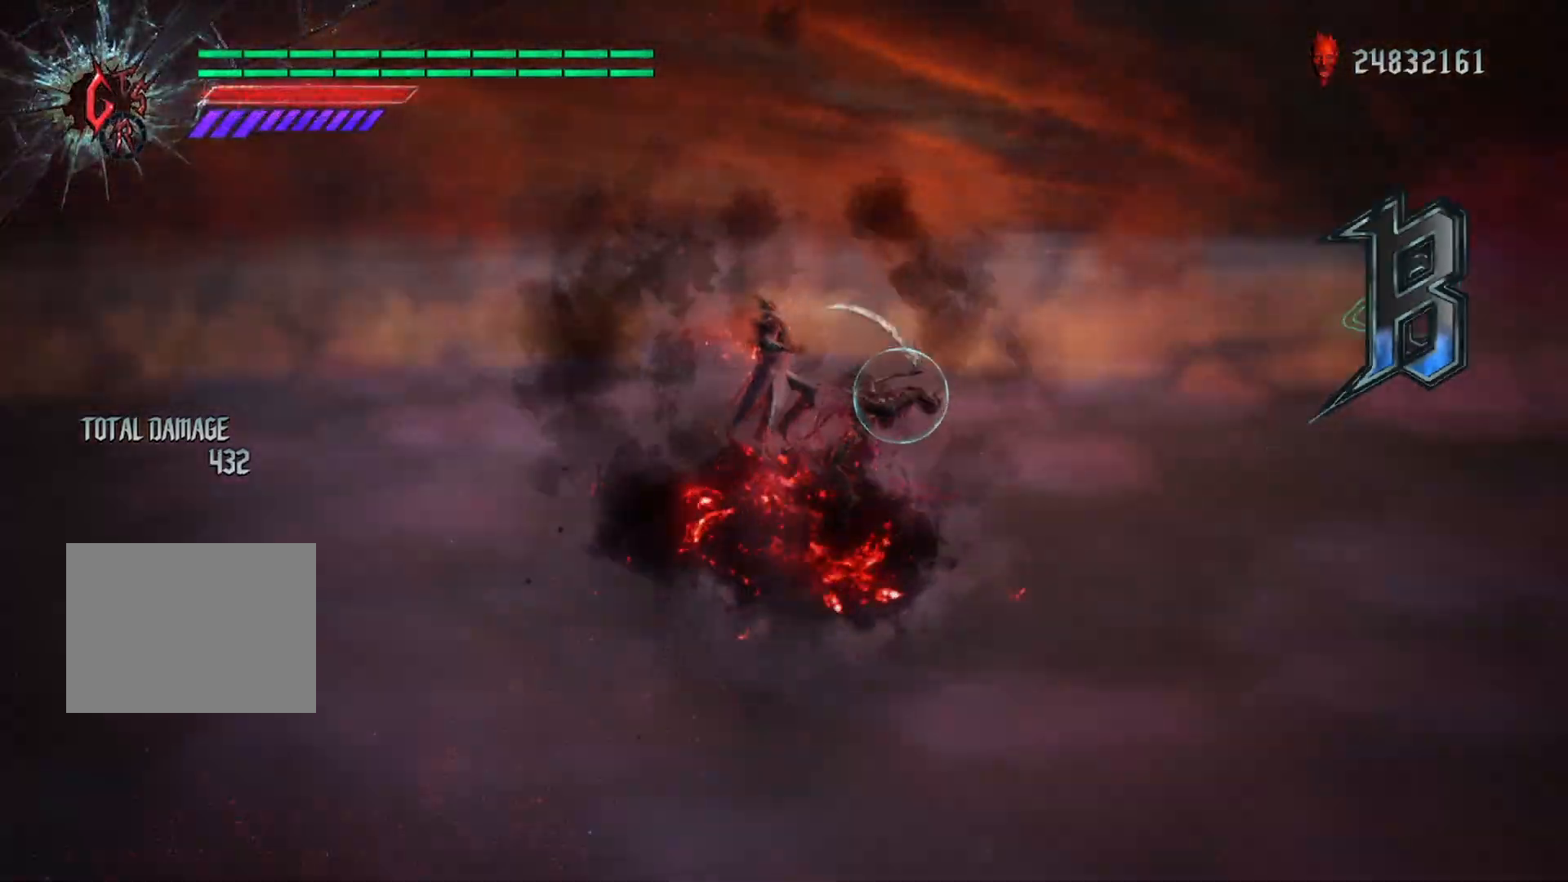
{"buttons": ["R1"], "left_stick": "center", "events": [[17, "Y", "down"], [100, "Y", "up"], [150, "Y", "down"], [217, "Y", "up"], [233, "left_stick", "center"]]}
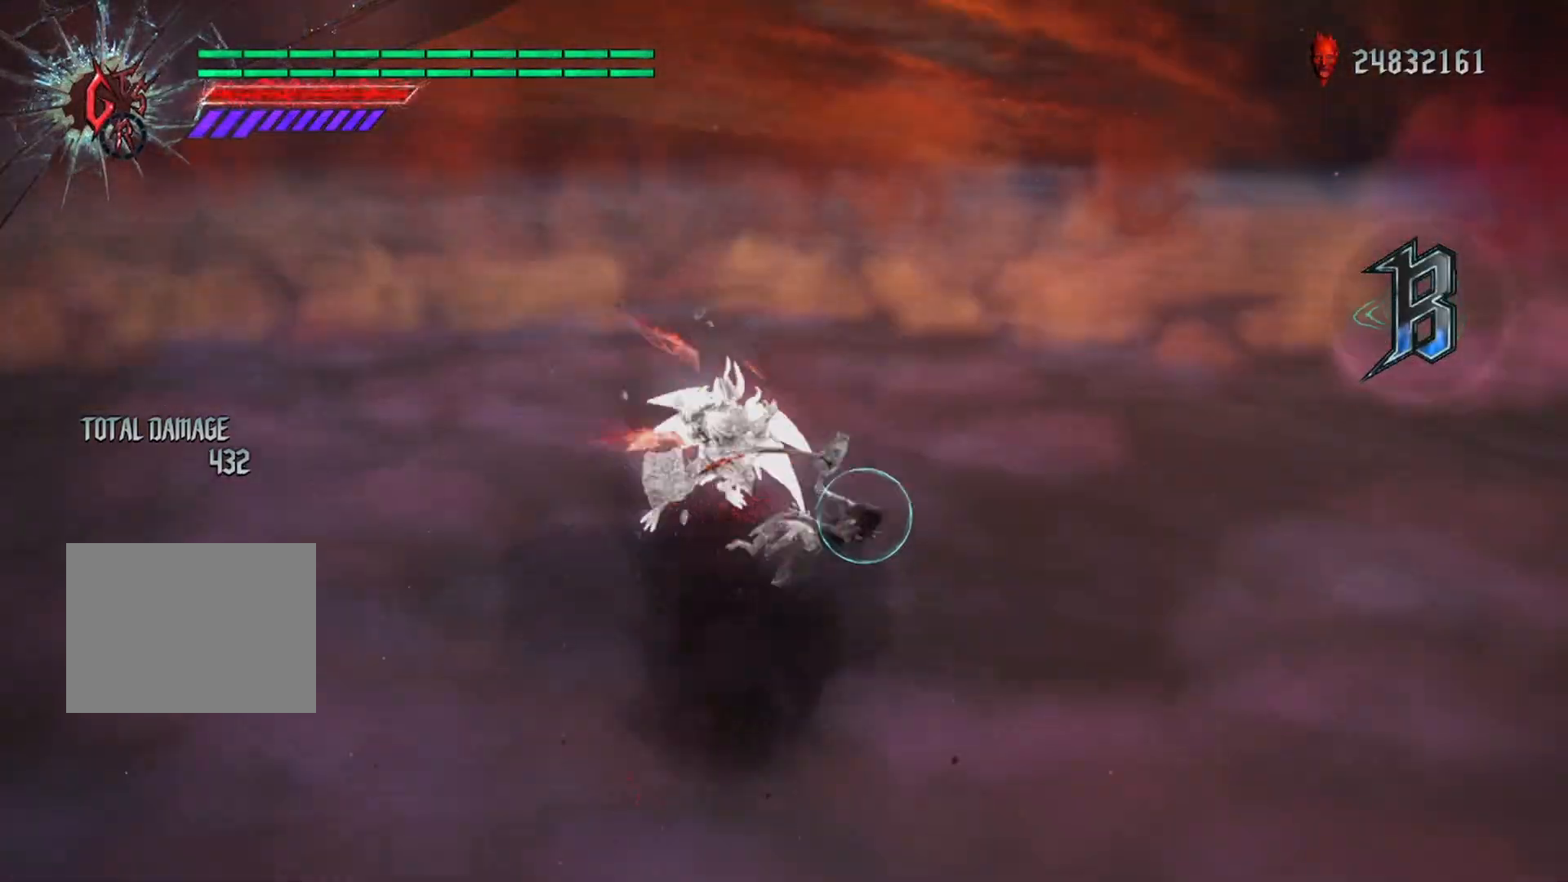
{"buttons": ["R1"], "left_stick": "center", "events": []}
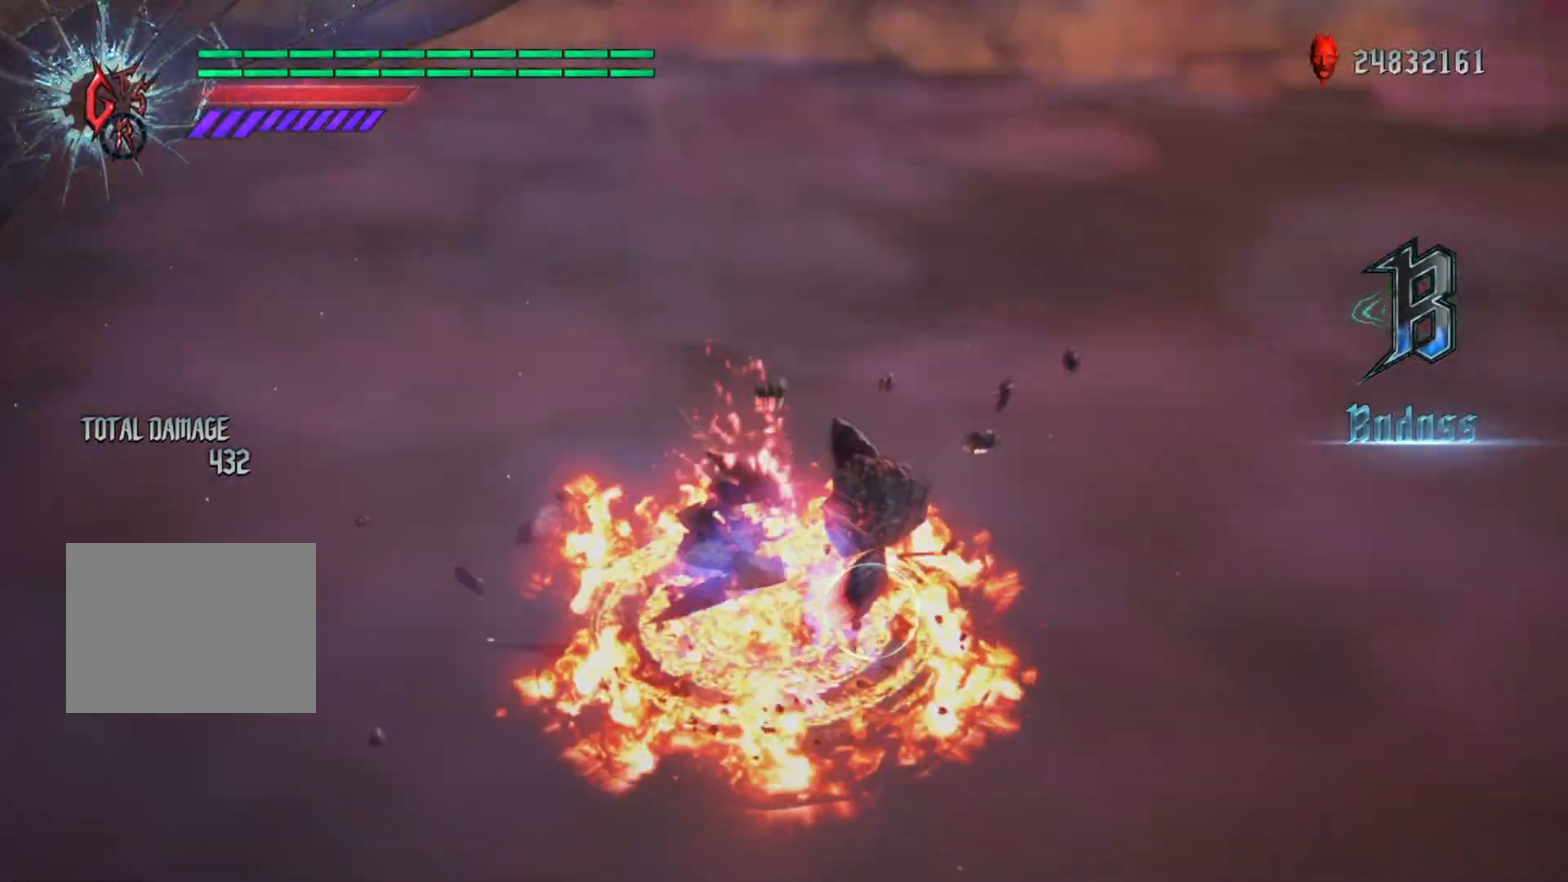
{"buttons": ["Y", "L1", "L2", "R1"], "left_stick": "left", "events": [[67, "L1", "down"], [167, "L1", "up"], [300, "L1", "down"], [300, "left_stick", "left"], [383, "L2", "down"], [483, "Y", "down"]]}
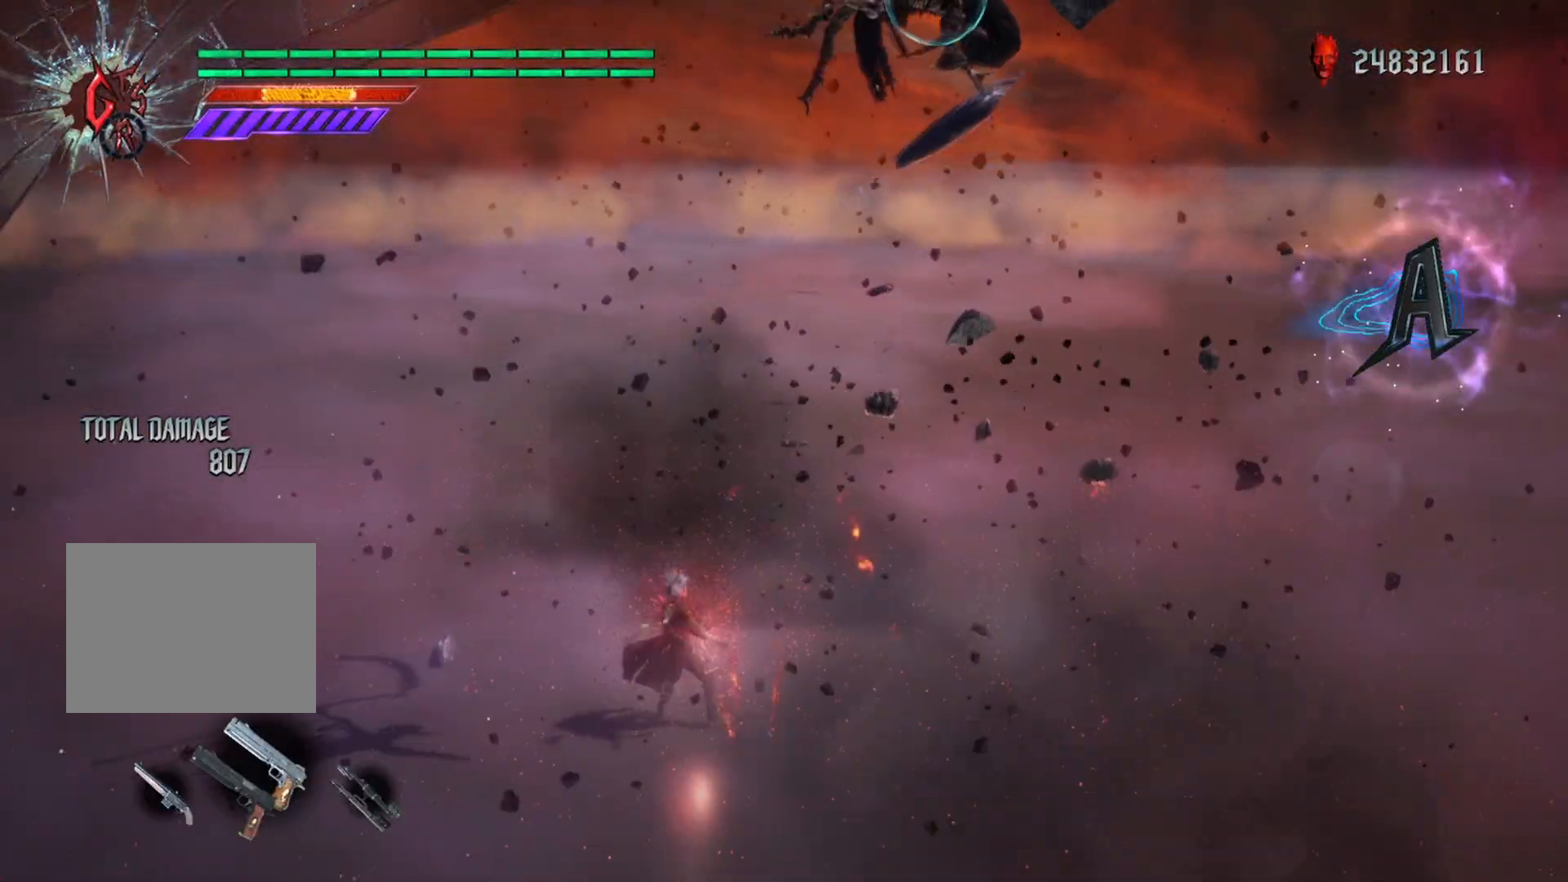
{"buttons": ["Y", "L1", "R1"], "left_stick": "center", "events": [[33, "L2", "up"], [50, "left_stick", "center"]]}
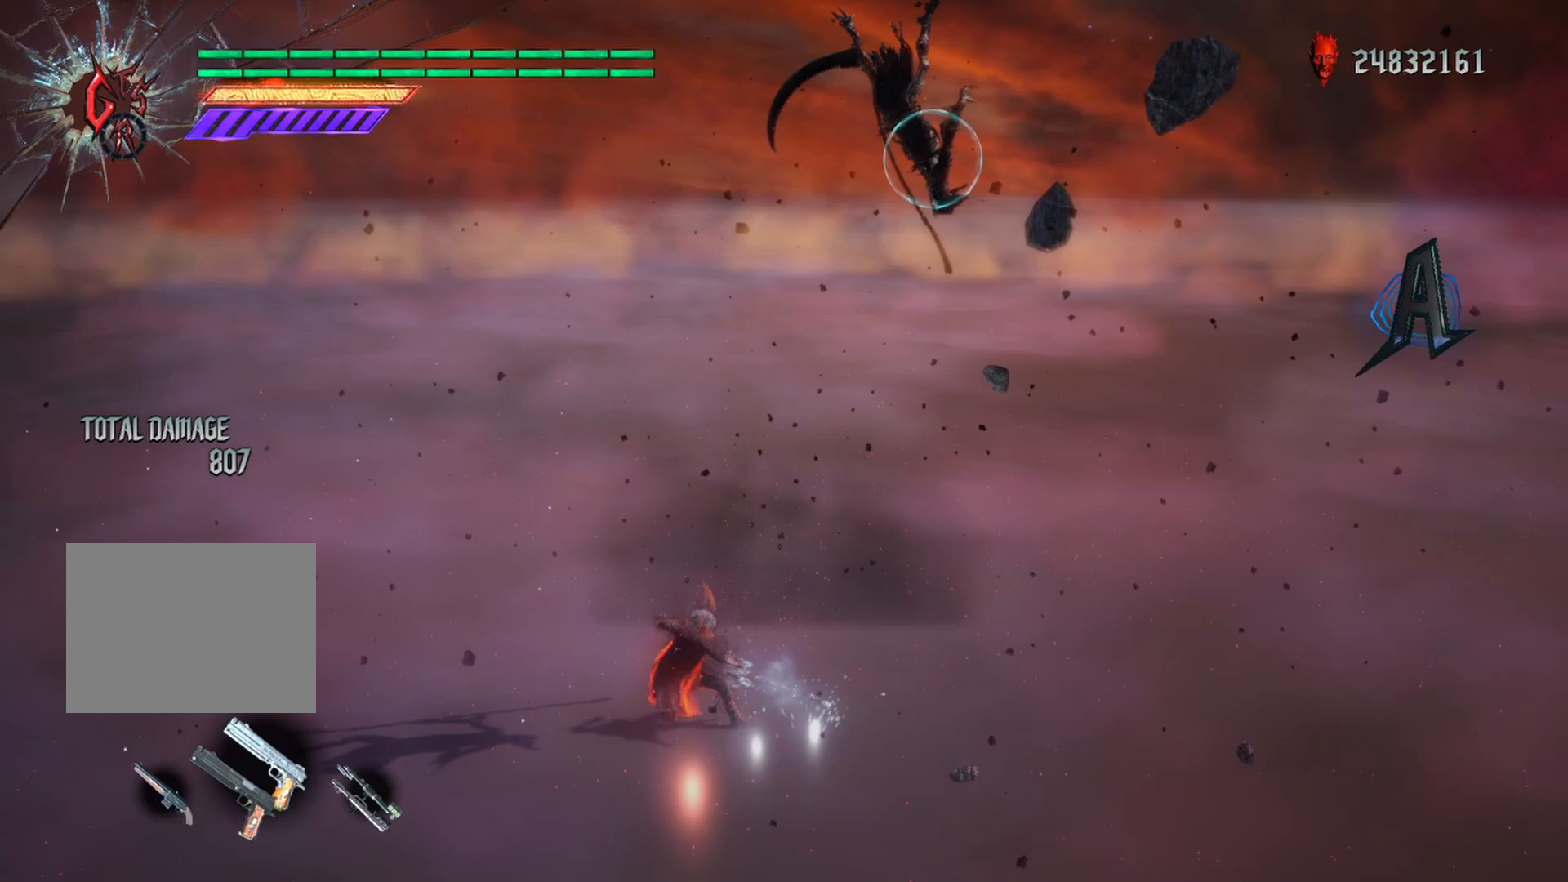
{"buttons": ["A"], "left_stick": "center", "events": [[350, "L1", "up"], [350, "Y", "up"], [383, "R1", "up"], [433, "A", "down"]]}
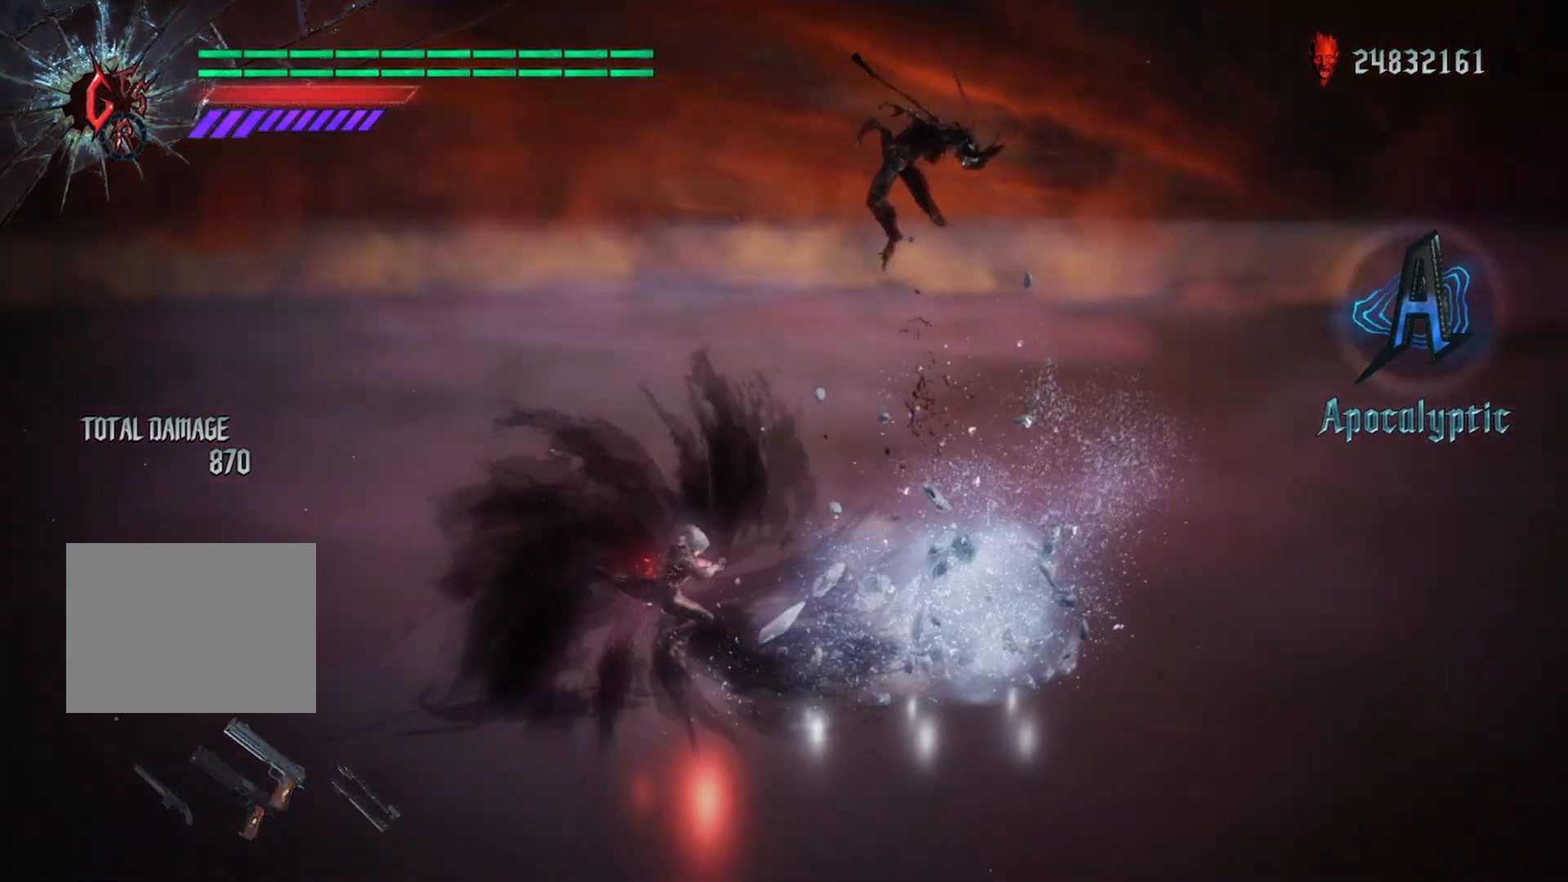
{"buttons": ["X"], "left_stick": "center", "events": [[250, "A", "up"], [333, "X", "down"], [417, "X", "up"], [483, "X", "down"]]}
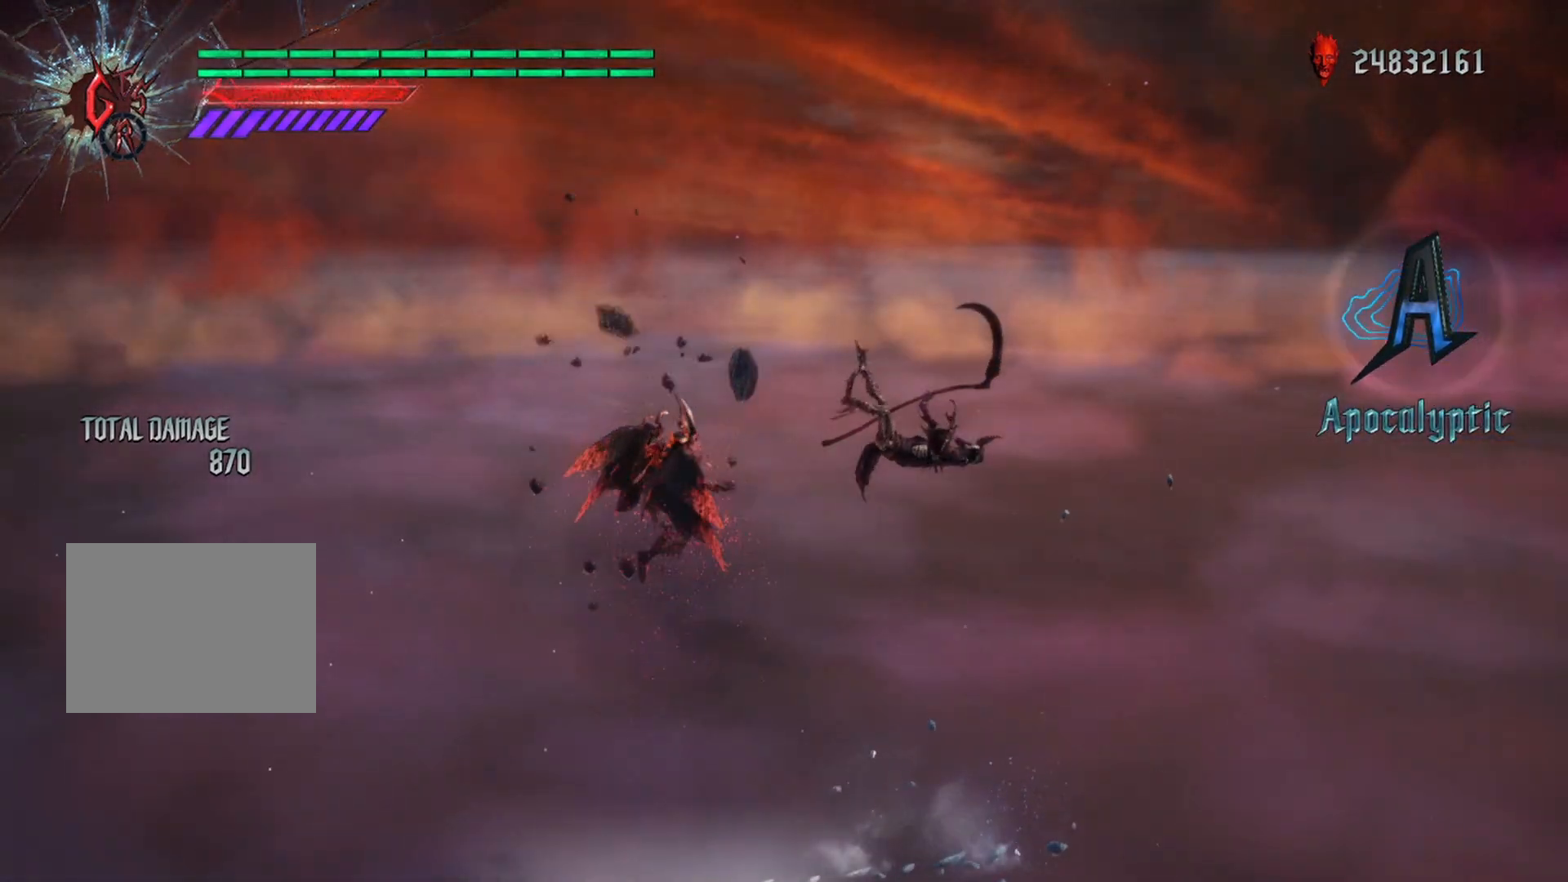
{"buttons": [], "left_stick": "center", "events": [[33, "L1", "down"], [33, "X", "up"], [67, "X", "down"], [133, "X", "up"], [150, "L1", "up"], [183, "X", "down"], [250, "X", "up"], [283, "X", "down"], [350, "X", "up"], [383, "SELECT", "down"], [450, "SELECT", "up"]]}
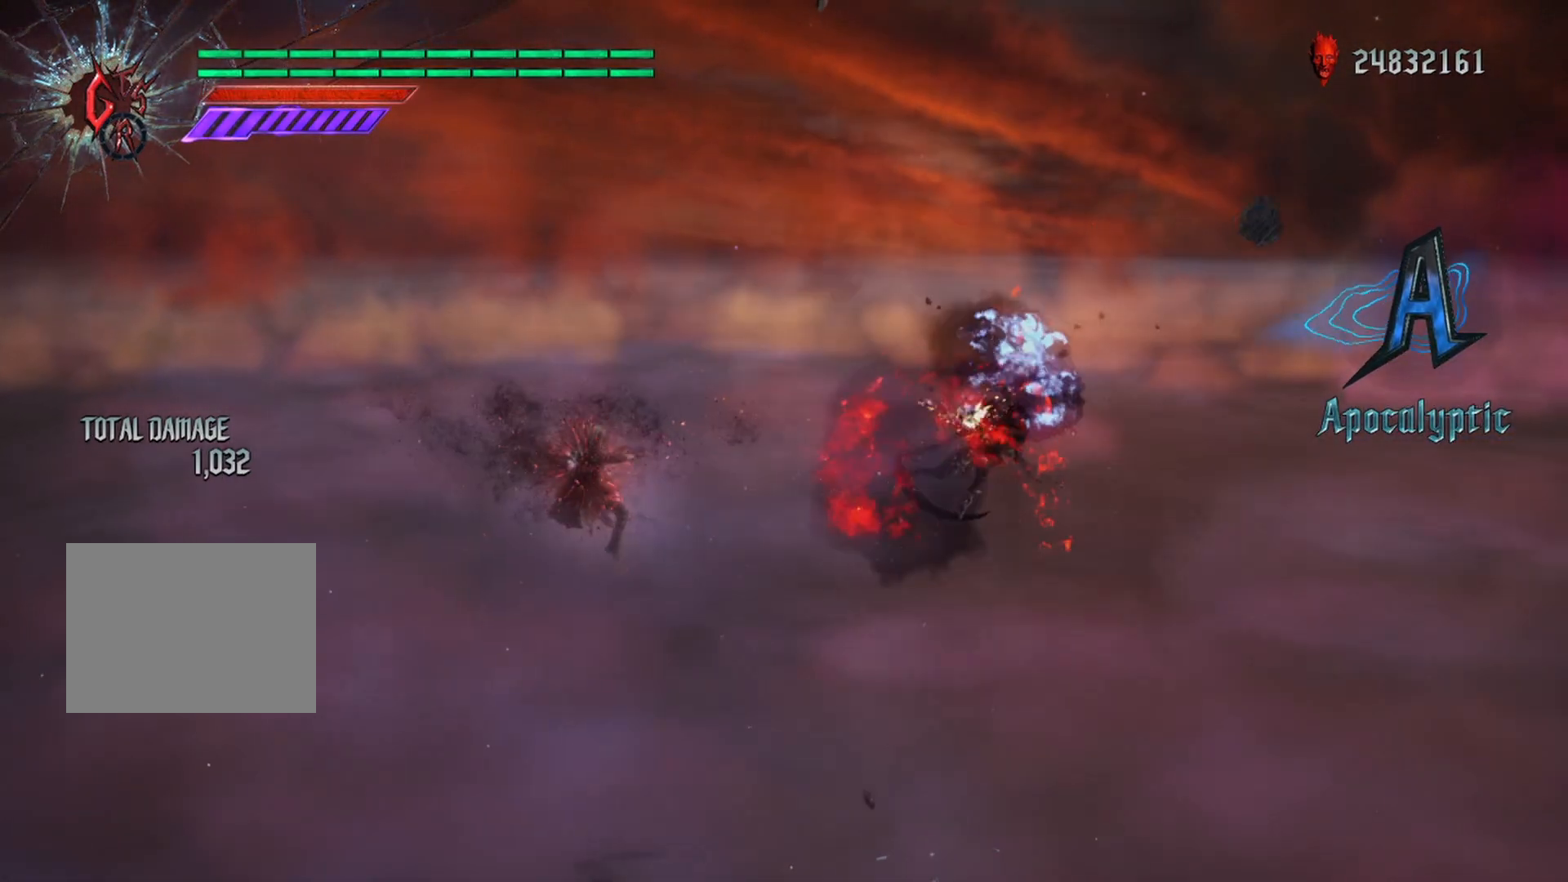
{"buttons": ["R1"], "left_stick": "down-right", "events": [[133, "DPAD_UP", "down"], [283, "DPAD_UP", "up"], [417, "left_stick", "down-right"], [500, "R1", "down"]]}
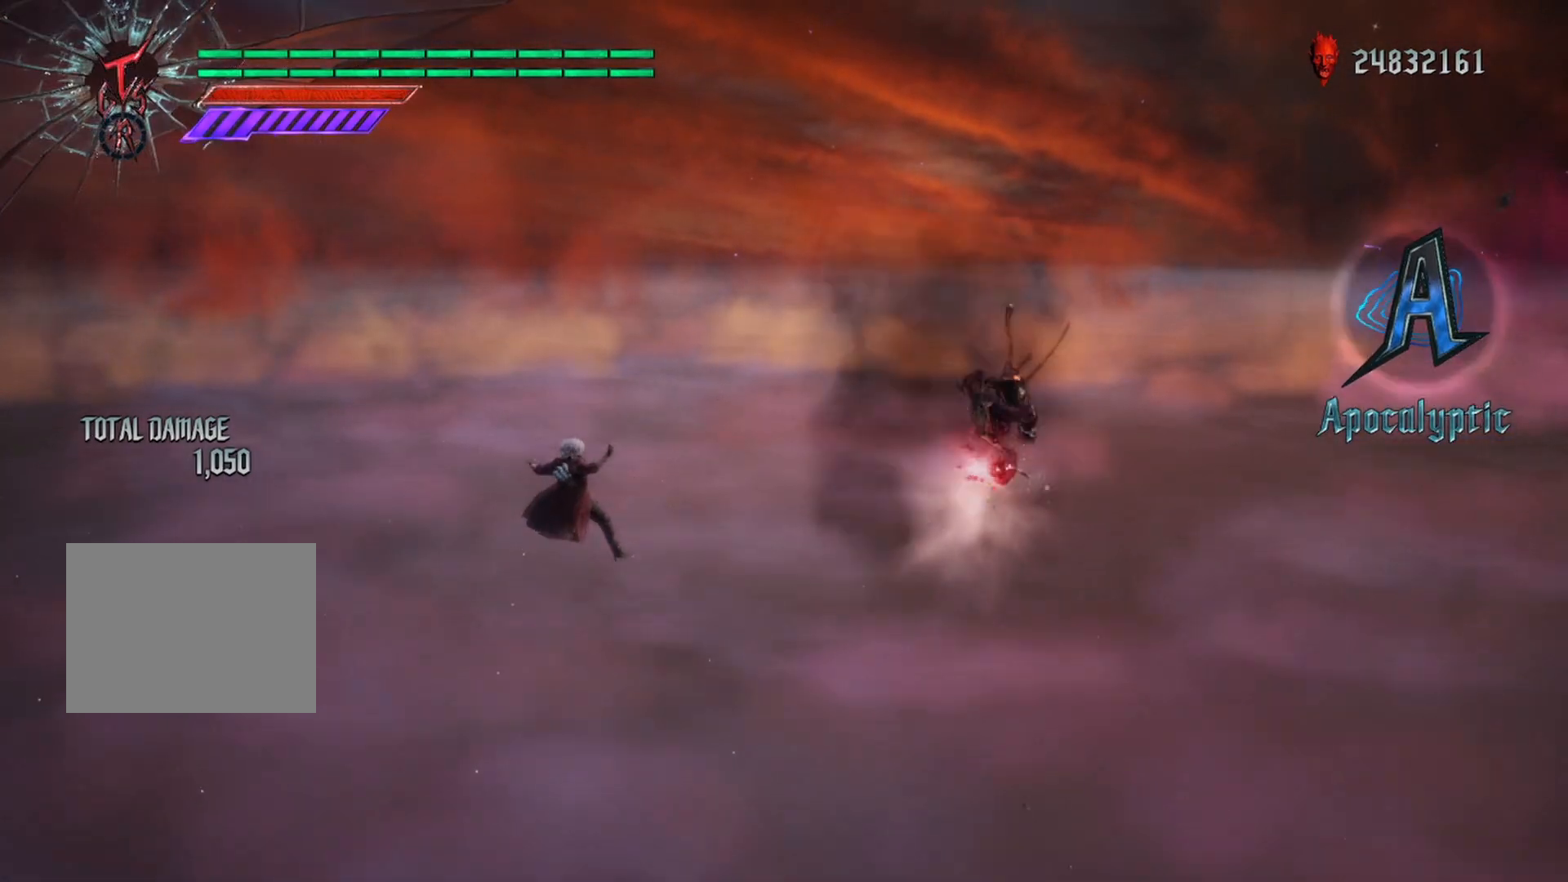
{"buttons": ["Y", "R1"], "left_stick": "down-right", "events": [[67, "B", "down"], [183, "B", "up"], [367, "Y", "down"], [433, "Y", "up"], [500, "Y", "down"]]}
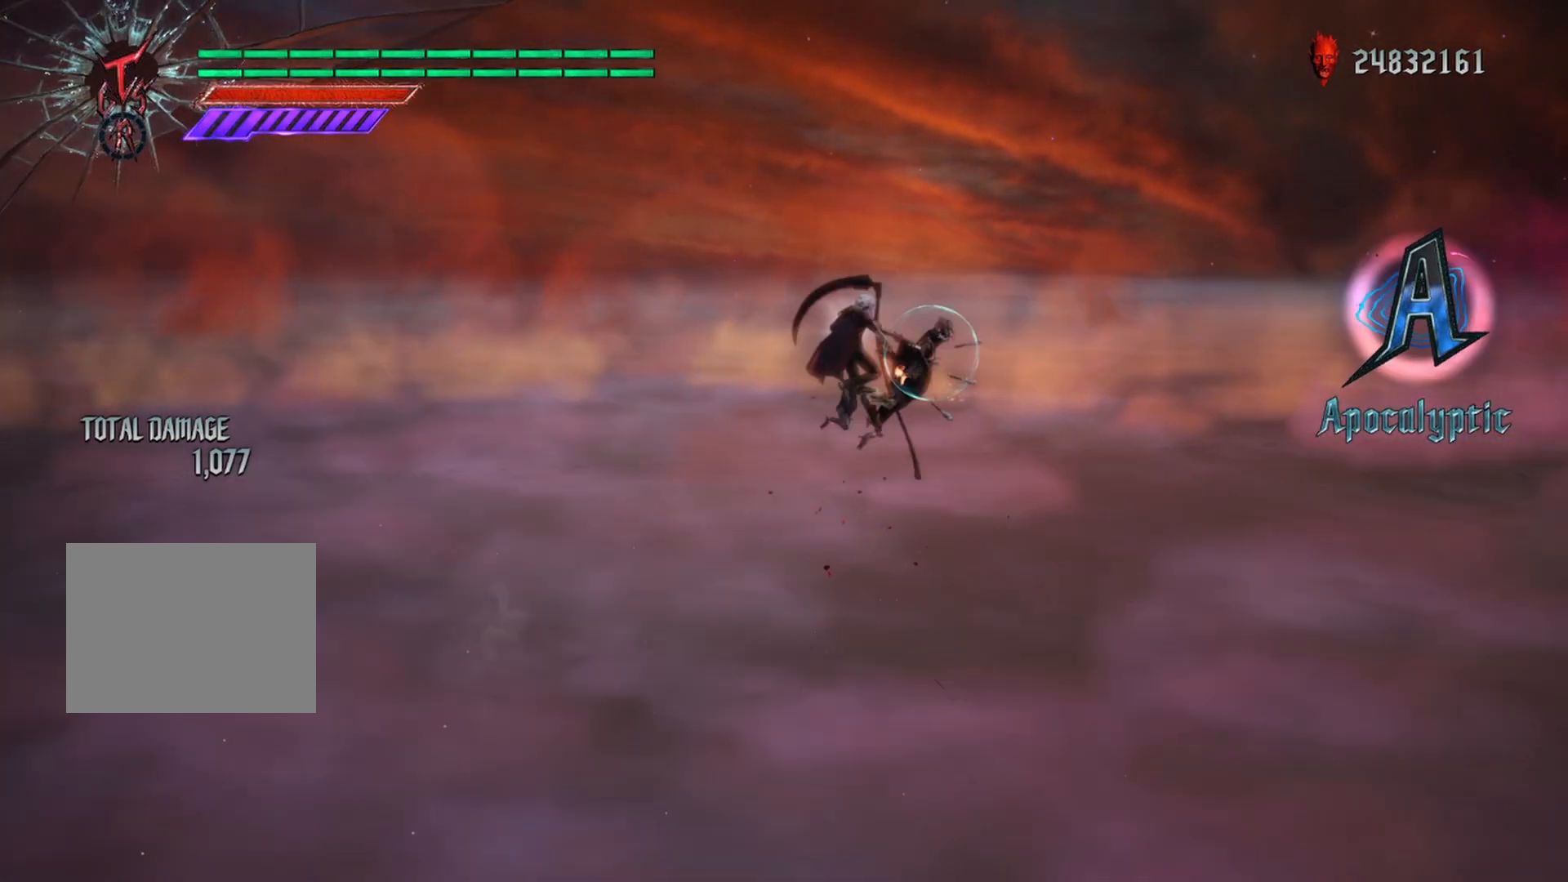
{"buttons": ["SELECT"], "left_stick": "center", "events": [[300, "left_stick", "center"], [317, "R1", "up"], [317, "Y", "up"], [383, "A", "down"], [433, "SELECT", "down"], [483, "A", "up"]]}